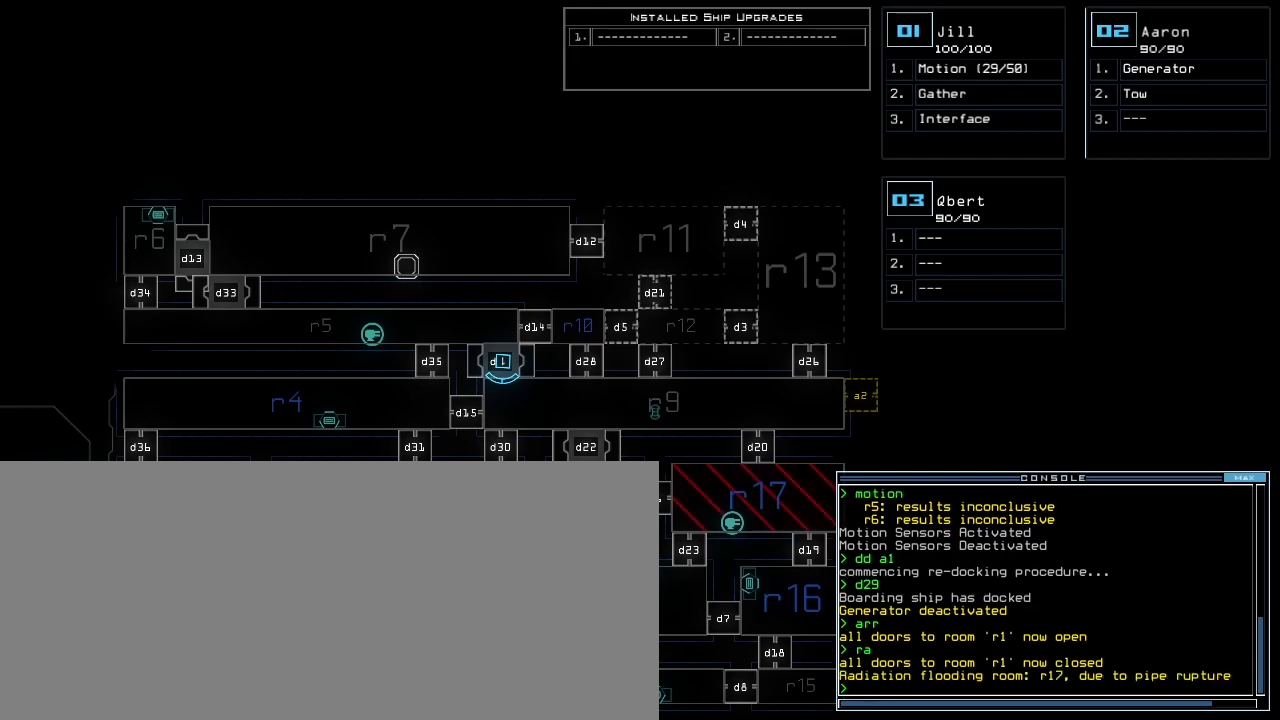
Gameplay with keyboard; each line is a JSON object with the keys held at the frame after it. "events" lists presses ("down") and releases ("up") of ".", "0", "1", "2", "3", "4", "5", "6", "7", "8", "9", "a", "b", "backspace", "c", "caps_lock", "comma", "ctrl_l", "ctrl_r", "d", "down", "e", "equals", "escape", "f", "f9", "g", "h", "i", "j", "k", "l", "left", "m", "minus", "n", "o", "p", "q", "quote", "r", "return", "right", "s", "semicolon", "shift_l", "shift_r", "space", "t", "tab", "tilde", "u", "up", "v", "w", "x", "y" and "z" between this image and that frame as [ms after this image, input, new state], when the widget could be followed in between. No other keys are recorded. Mouse input is not recorded.
{"keys": [], "events": [[180, "right", "down"], [380, "right", "up"]]}
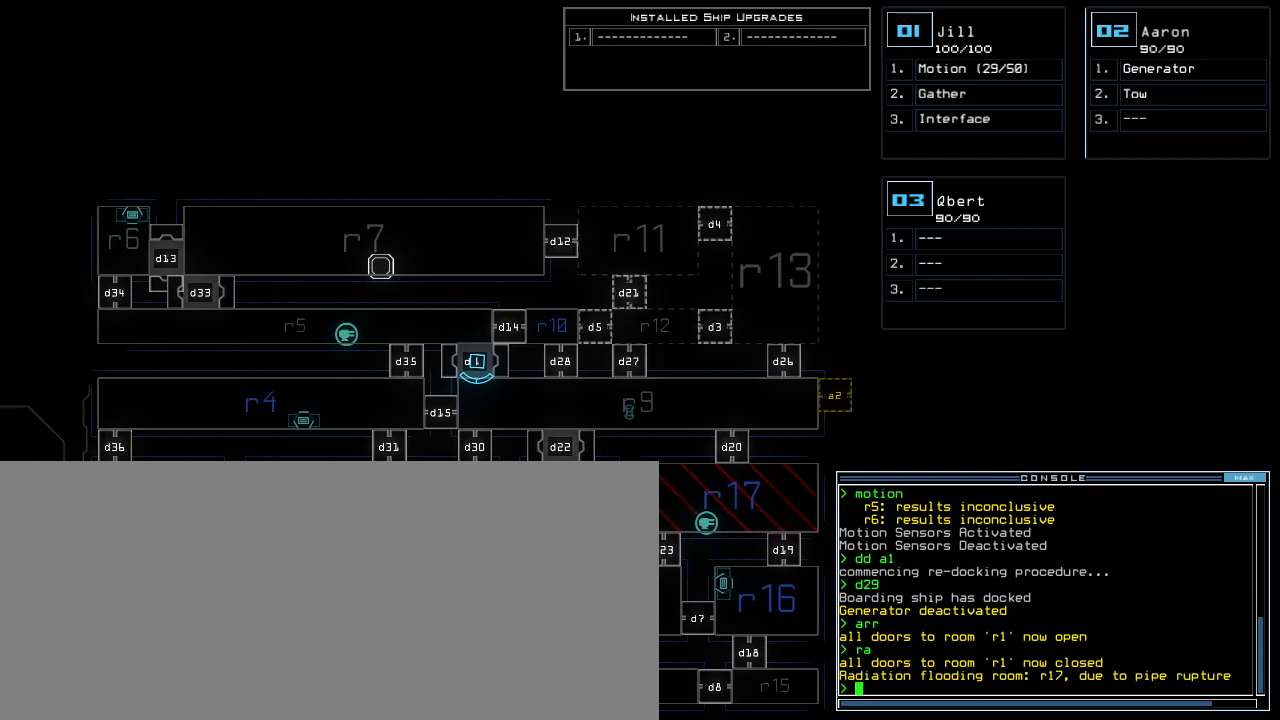
{"keys": [], "events": []}
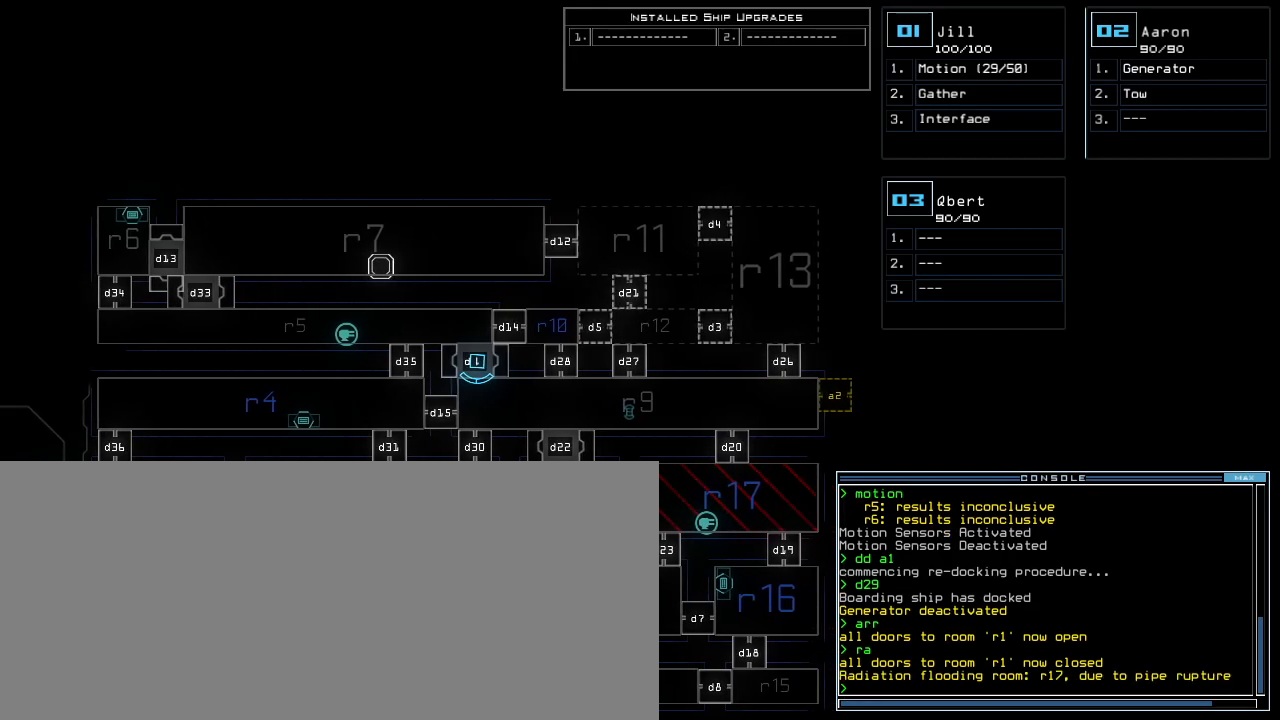
{"keys": ["a"], "events": [[480, "a", "down"]]}
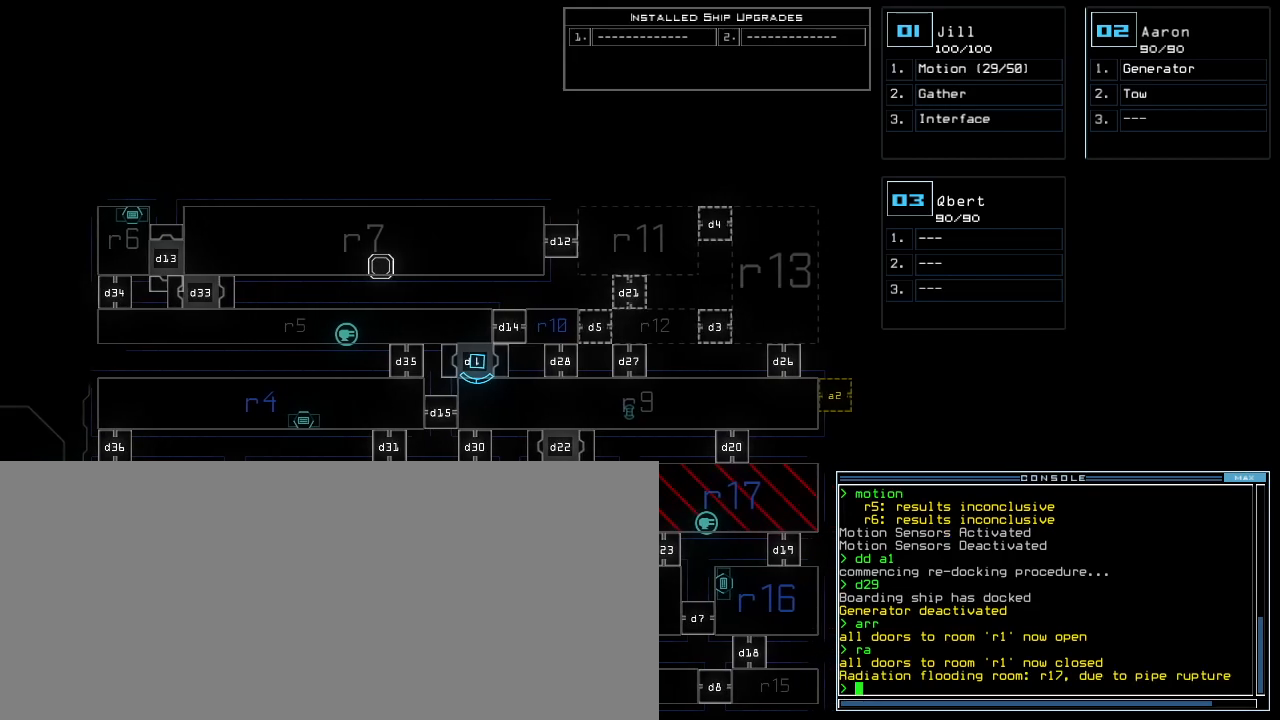
{"keys": ["up"], "events": [[40, "r", "down"], [100, "return", "down"], [120, "a", "up"], [140, "r", "up"], [180, "return", "up"], [360, "2", "down"], [440, "2", "up"], [500, "up", "down"]]}
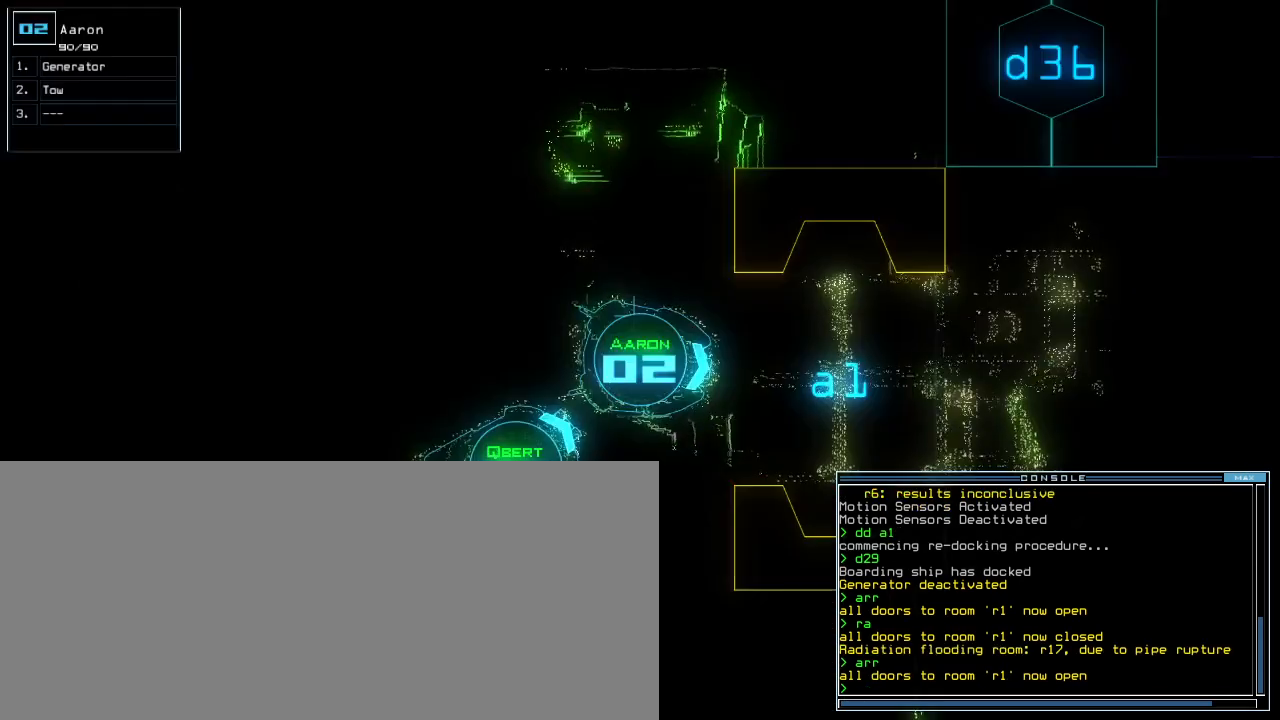
{"keys": ["up"], "events": []}
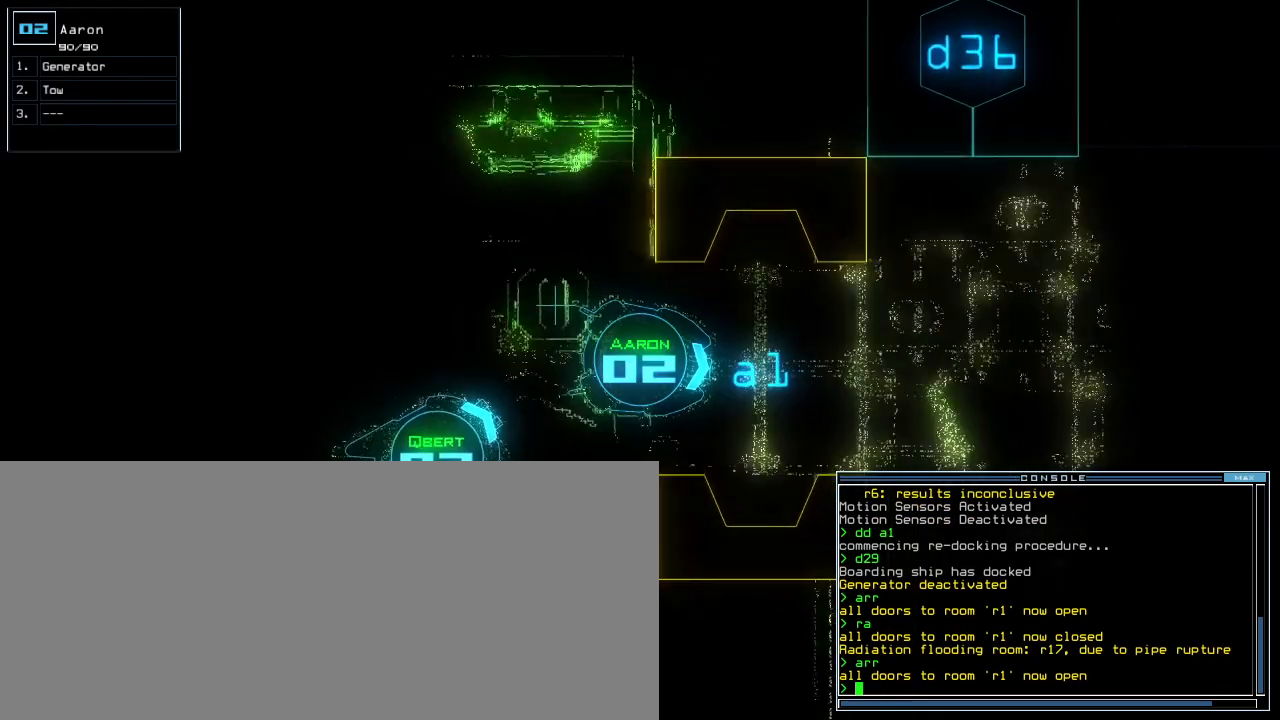
{"keys": ["up"], "events": [[100, "t", "down"], [140, "e", "down"], [180, "t", "up"], [200, "return", "down"], [260, "e", "up"], [300, "return", "up"]]}
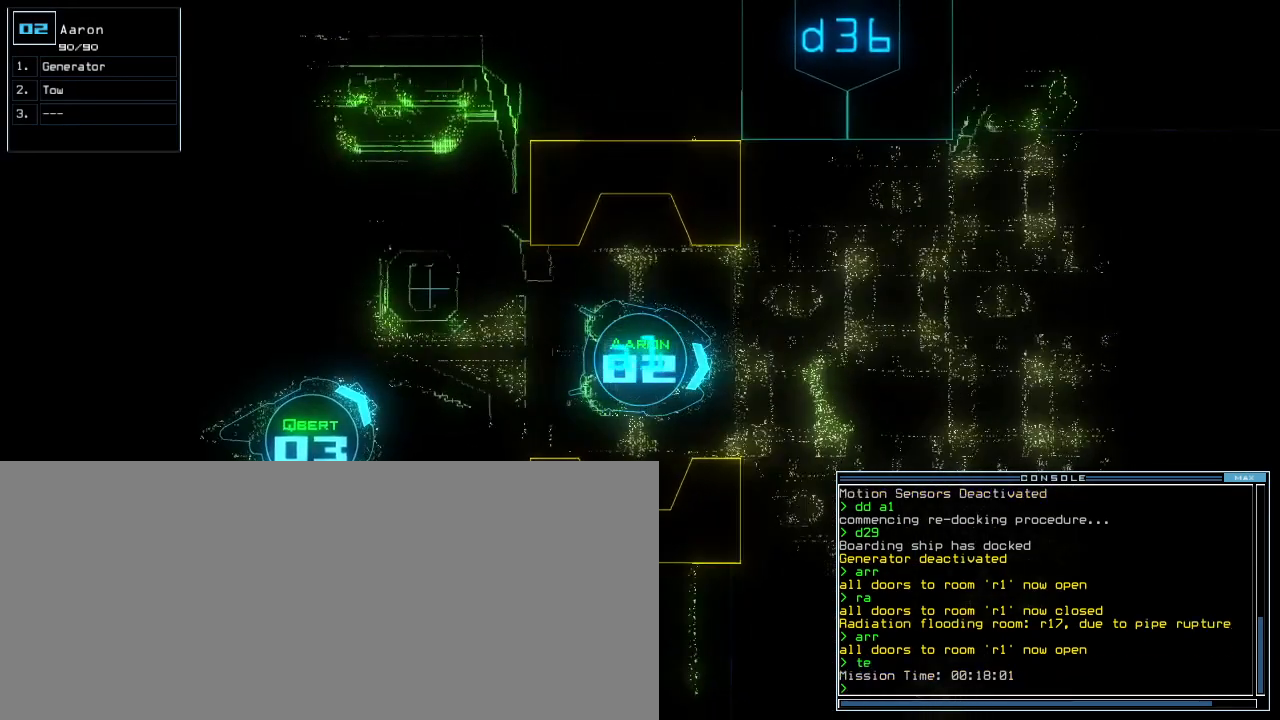
{"keys": ["right", "up"], "events": [[60, "left", "down"], [140, "left", "up"], [280, "right", "down"], [360, "right", "up"], [460, "right", "down"]]}
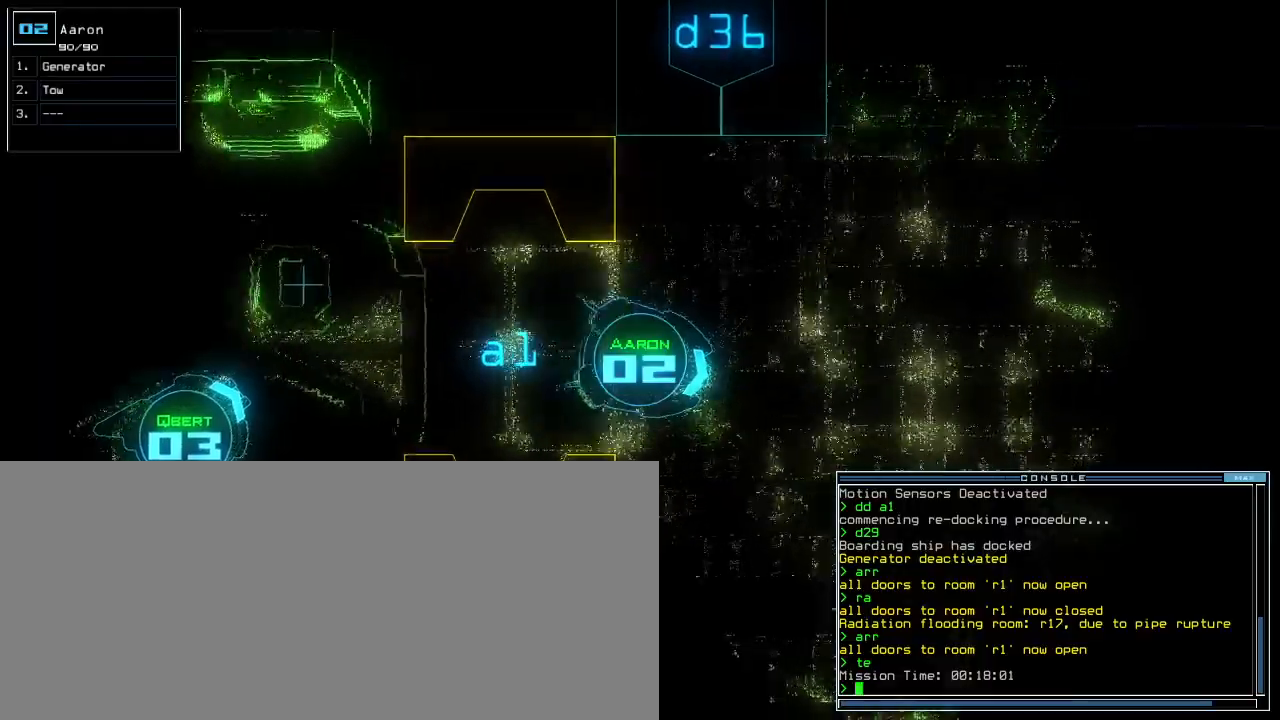
{"keys": ["right", "up"], "events": [[20, "right", "up"], [100, "right", "down"]]}
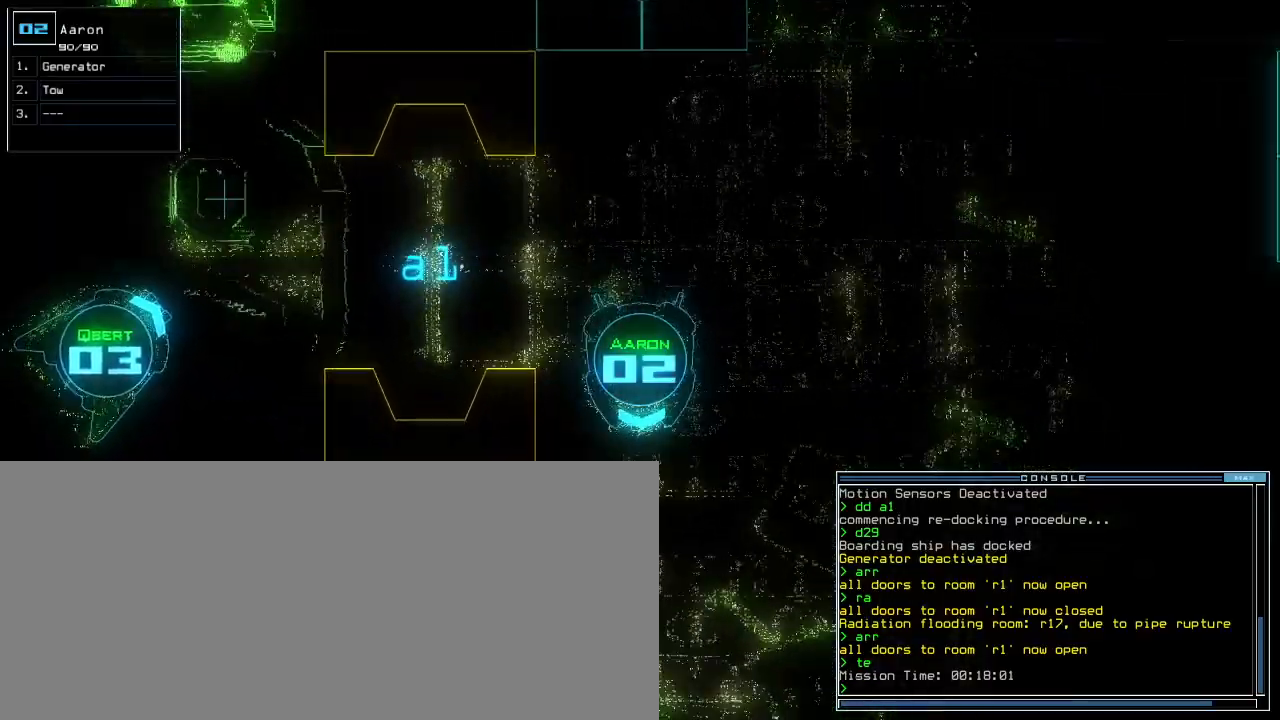
{"keys": ["up"], "events": [[40, "right", "up"]]}
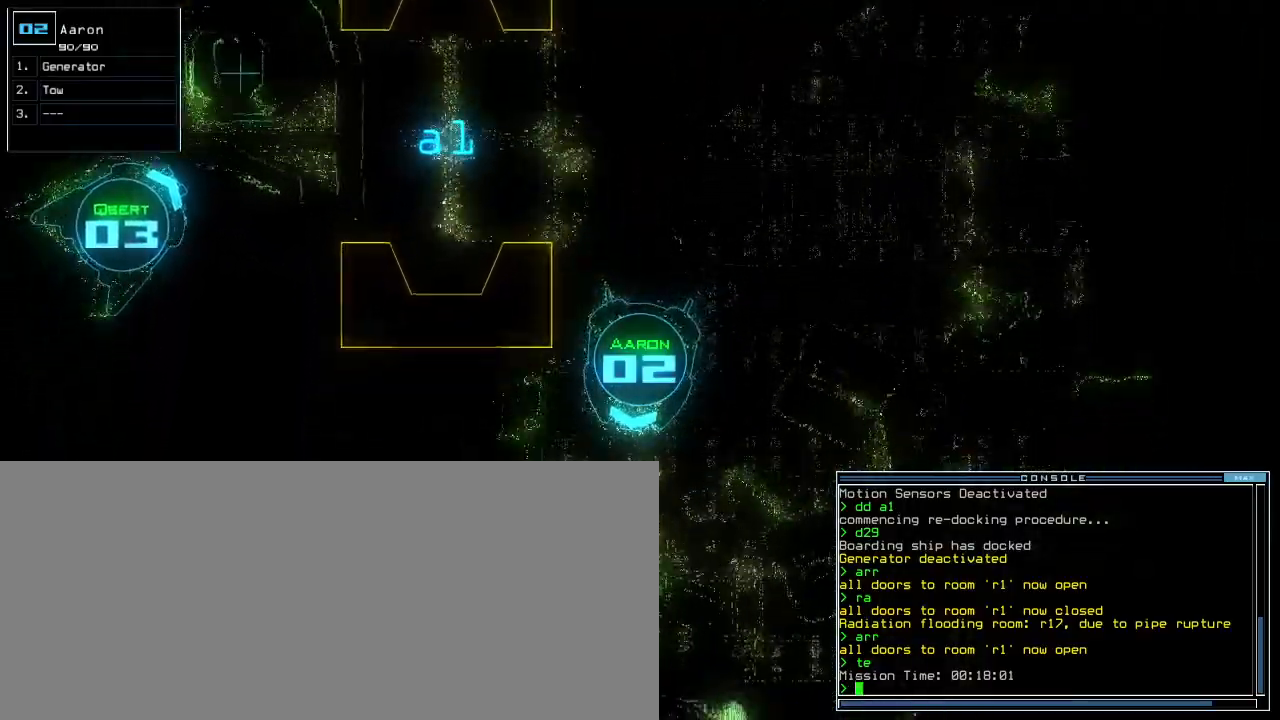
{"keys": ["up"], "events": [[300, "left", "down"], [380, "left", "up"]]}
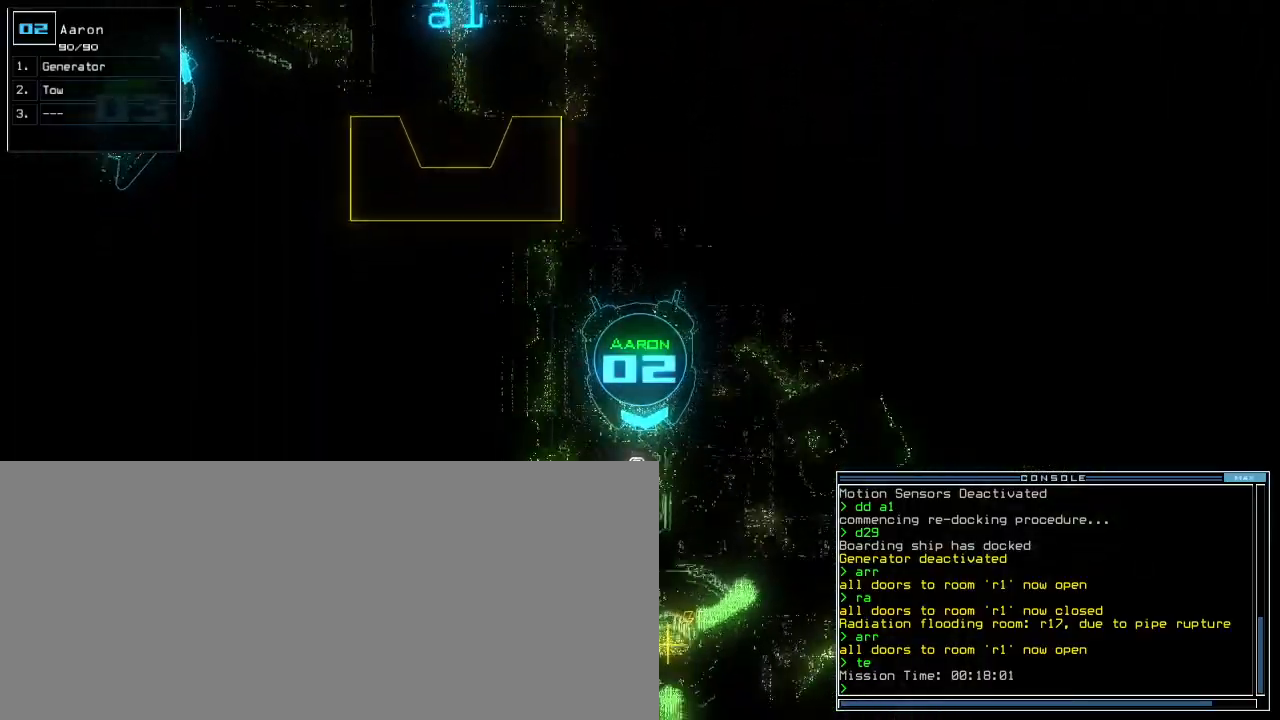
{"keys": ["g", "up"], "events": [[480, "g", "down"]]}